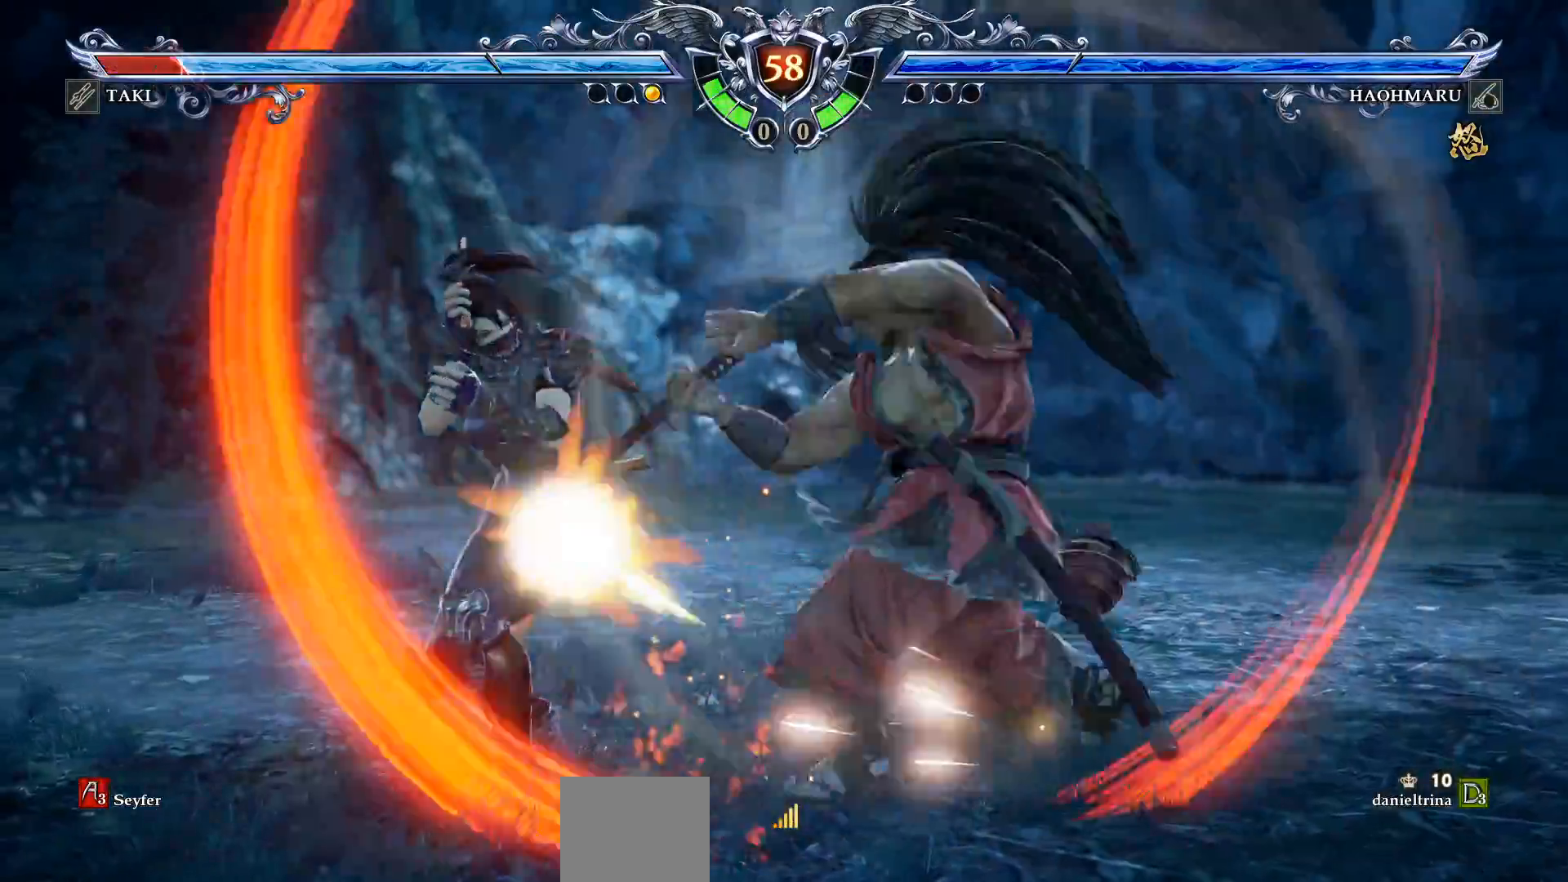
Gameplay with a controller (PlayStation layout); each line is a JSON object with the inputs held at the frame after it. "events" lists button and stick changes between this image and that frame as [ms after this image, input, new state], when the widget could be followed in between. Not read: left_stick.
{"buttons": ["CROSS"], "right_stick": "center", "events": []}
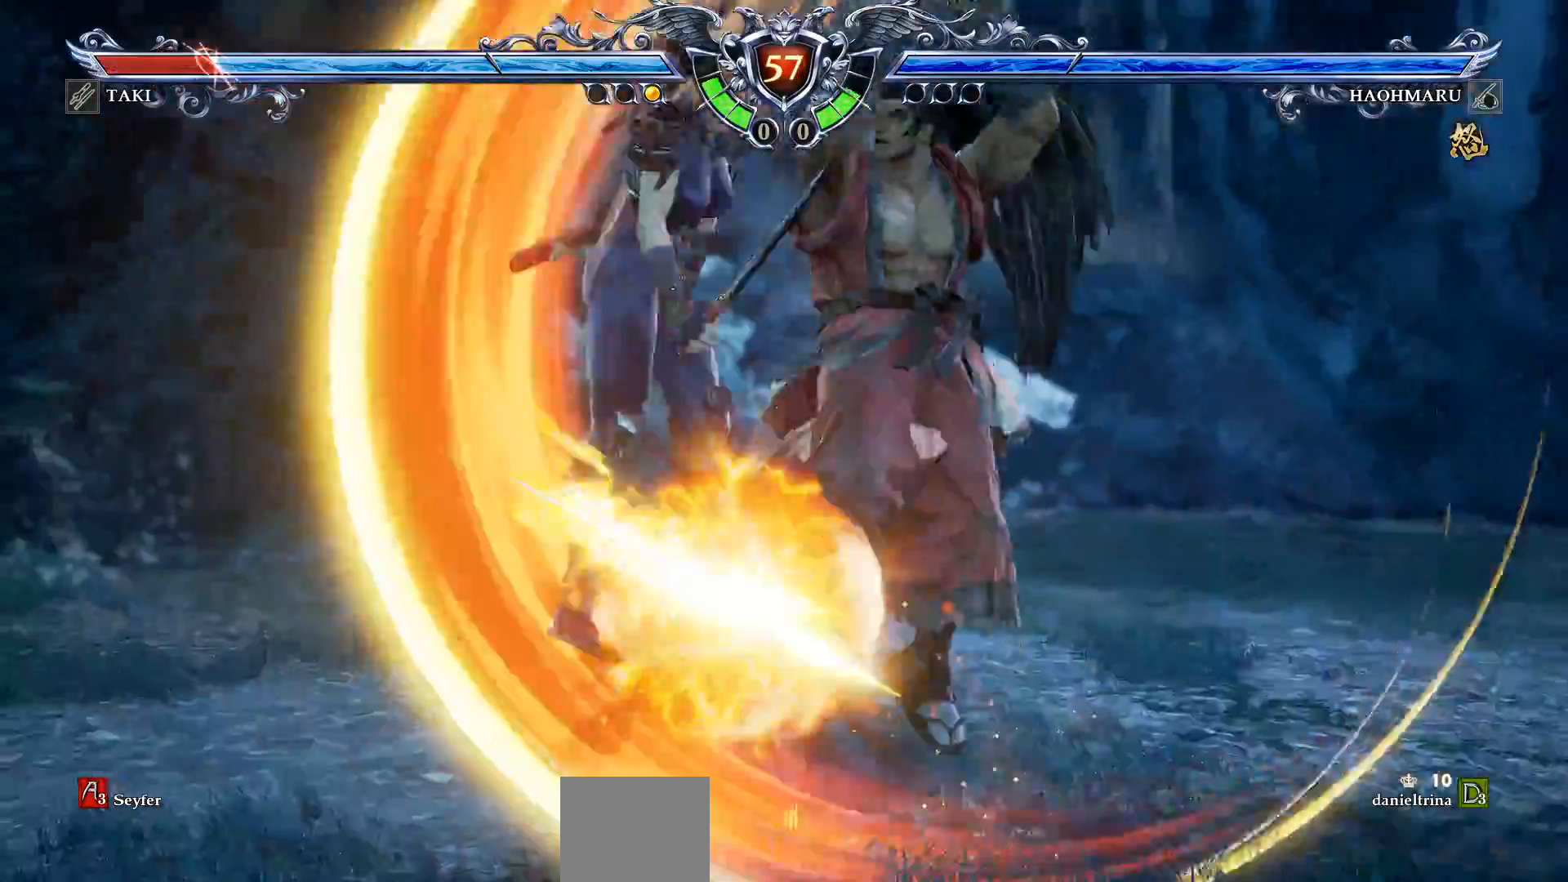
{"buttons": [], "right_stick": "center", "events": [[17, "L1", "down"], [33, "CROSS", "up"], [67, "L1", "up"]]}
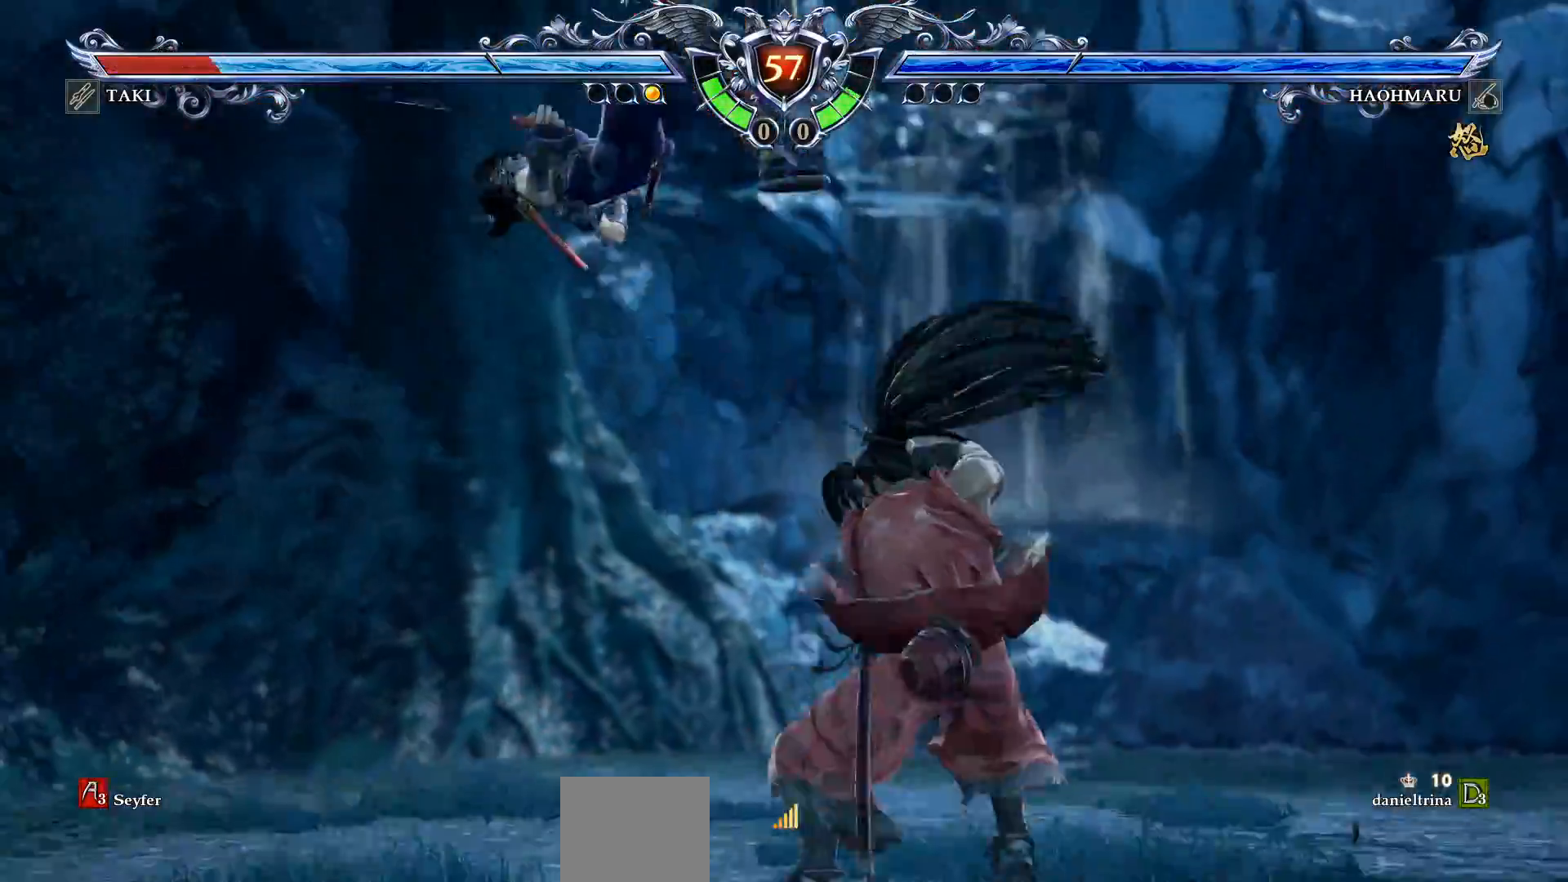
{"buttons": ["CROSS", "DPAD_DOWN"], "right_stick": "center", "events": [[167, "CROSS", "down"], [400, "DPAD_DOWN", "down"]]}
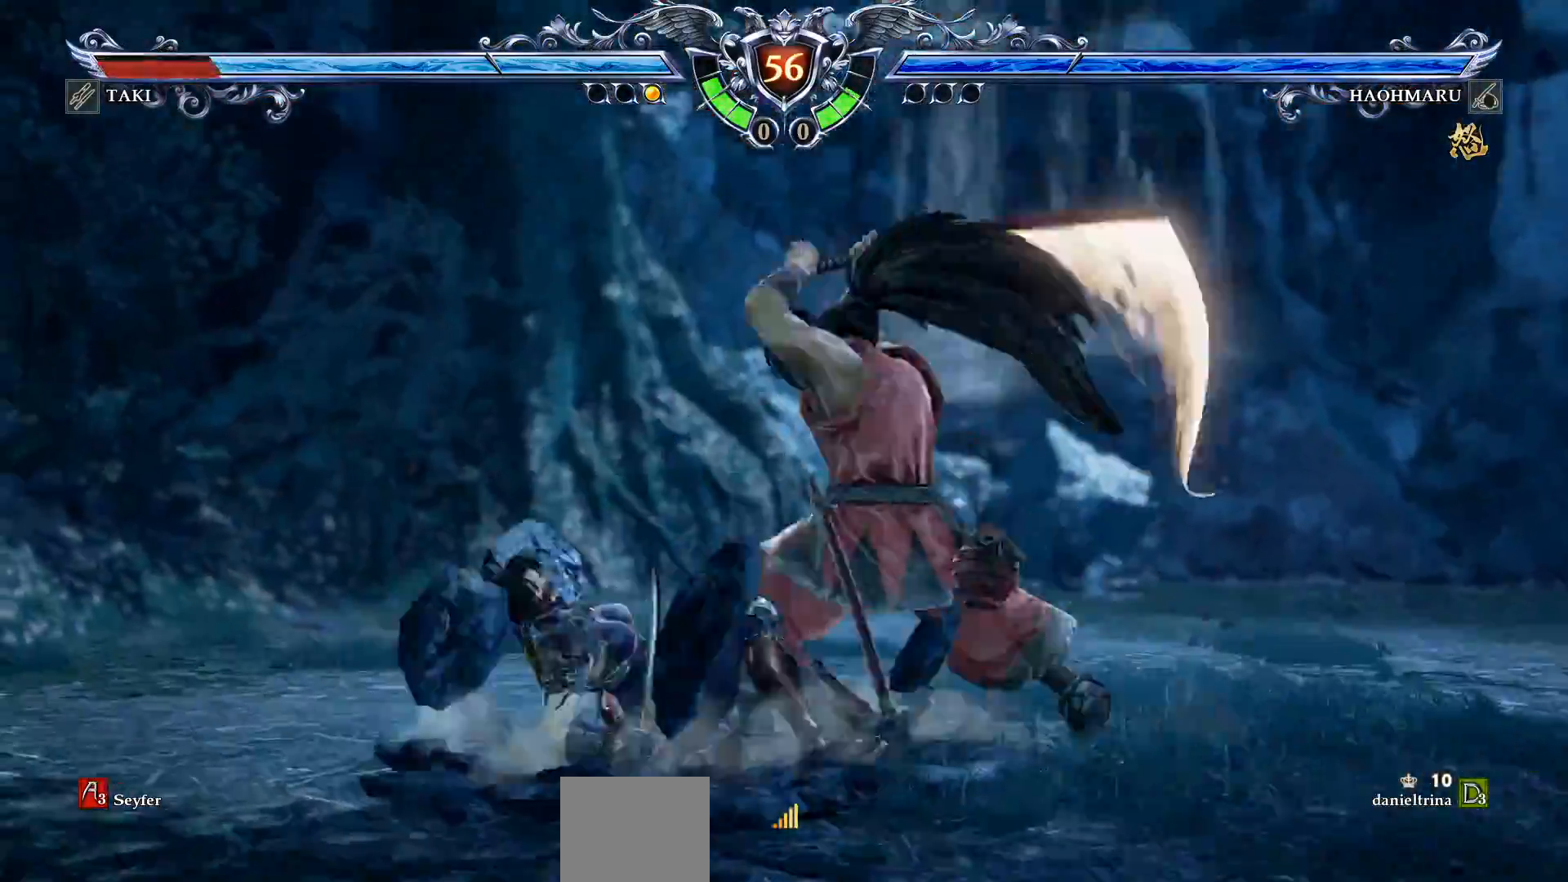
{"buttons": ["CROSS"], "right_stick": "center", "events": [[200, "DPAD_DOWN", "up"]]}
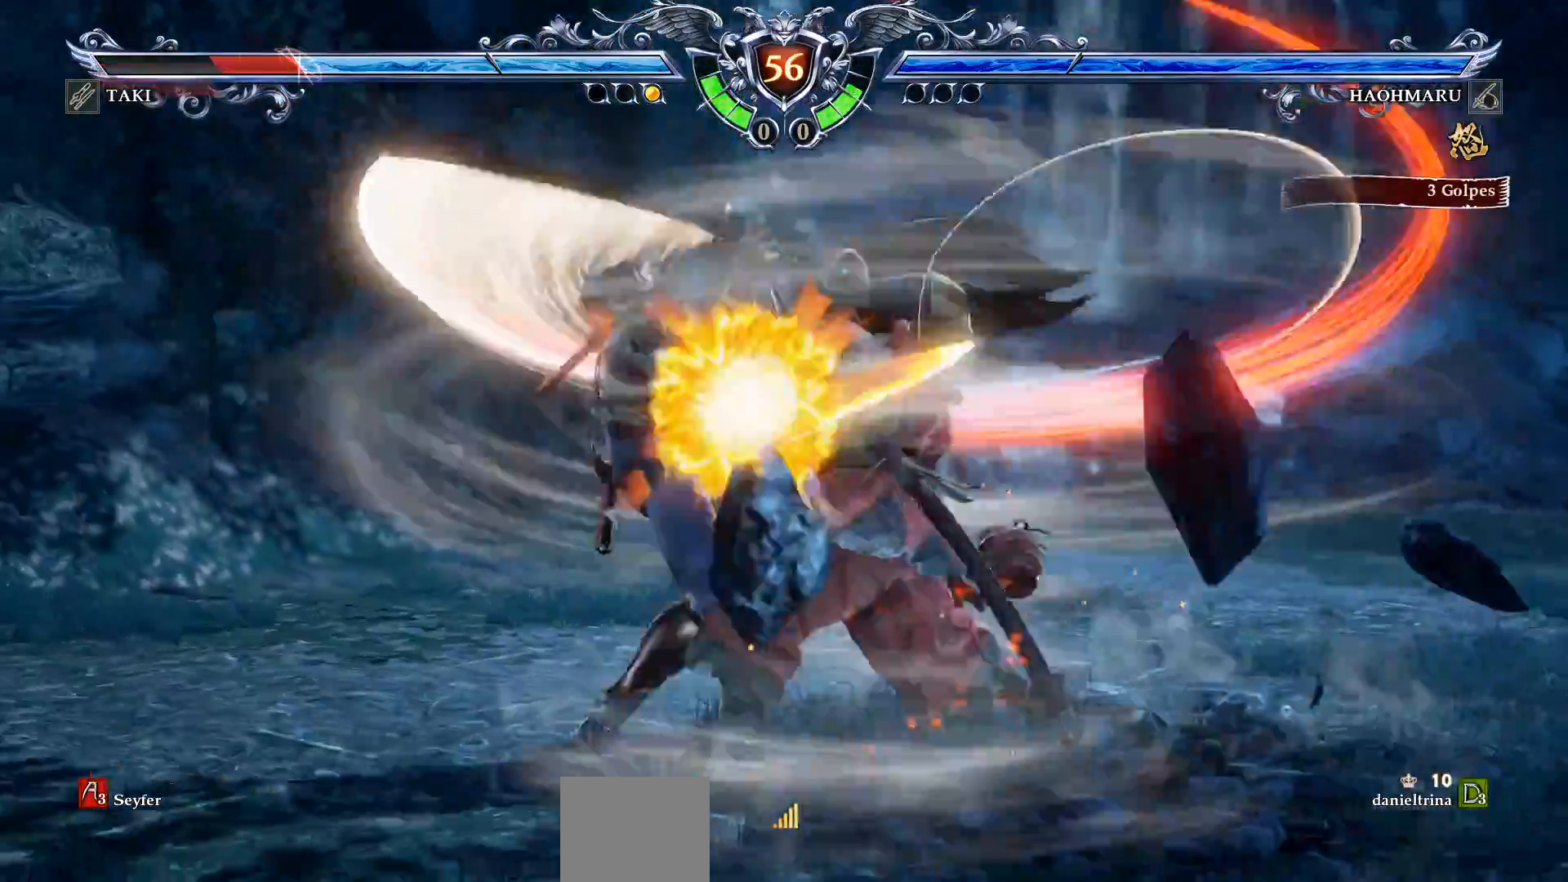
{"buttons": ["CROSS", "DPAD_UP"], "right_stick": "center", "events": [[367, "CROSS", "up"], [450, "CROSS", "down"], [500, "DPAD_UP", "down"]]}
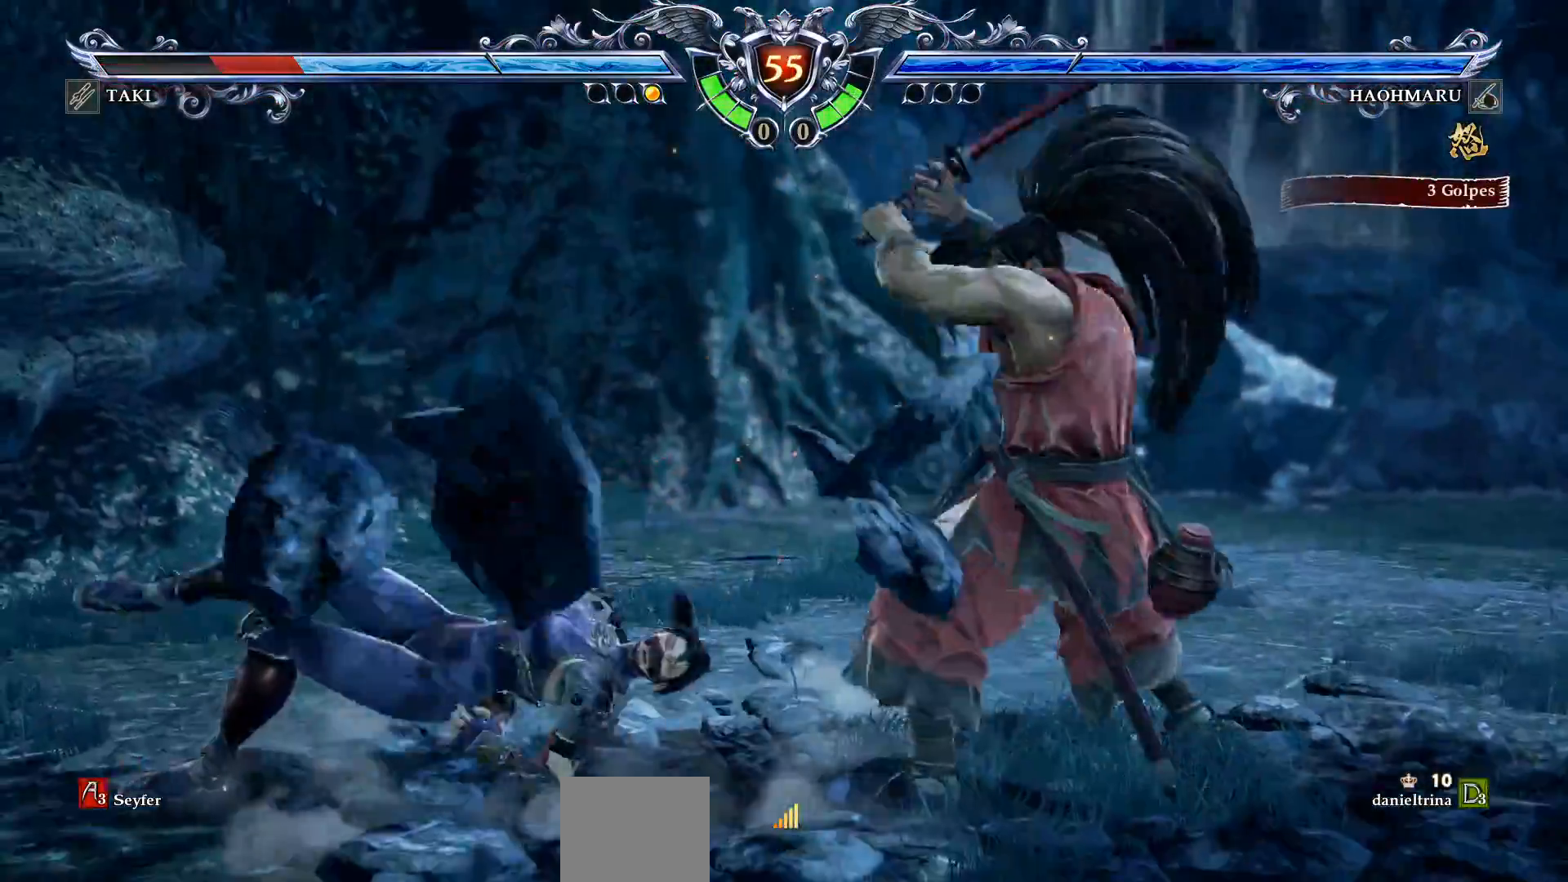
{"buttons": ["CROSS"], "right_stick": "center", "events": [[50, "CROSS", "up"], [117, "CROSS", "down"], [250, "DPAD_UP", "up"]]}
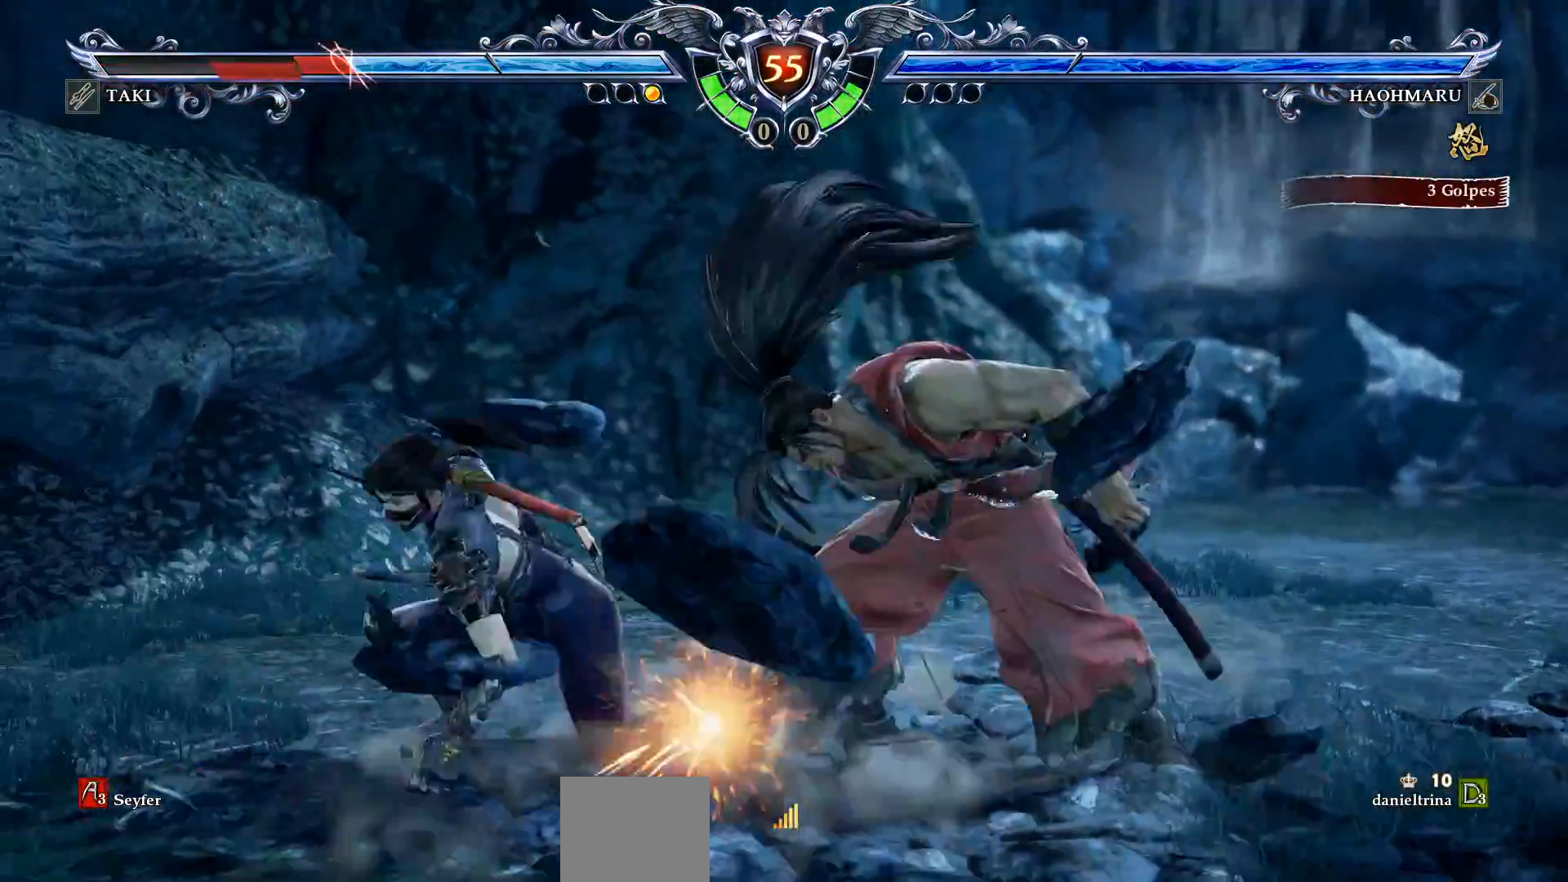
{"buttons": ["CIRCLE"], "right_stick": "center", "events": [[217, "CROSS", "up"], [367, "CIRCLE", "down"]]}
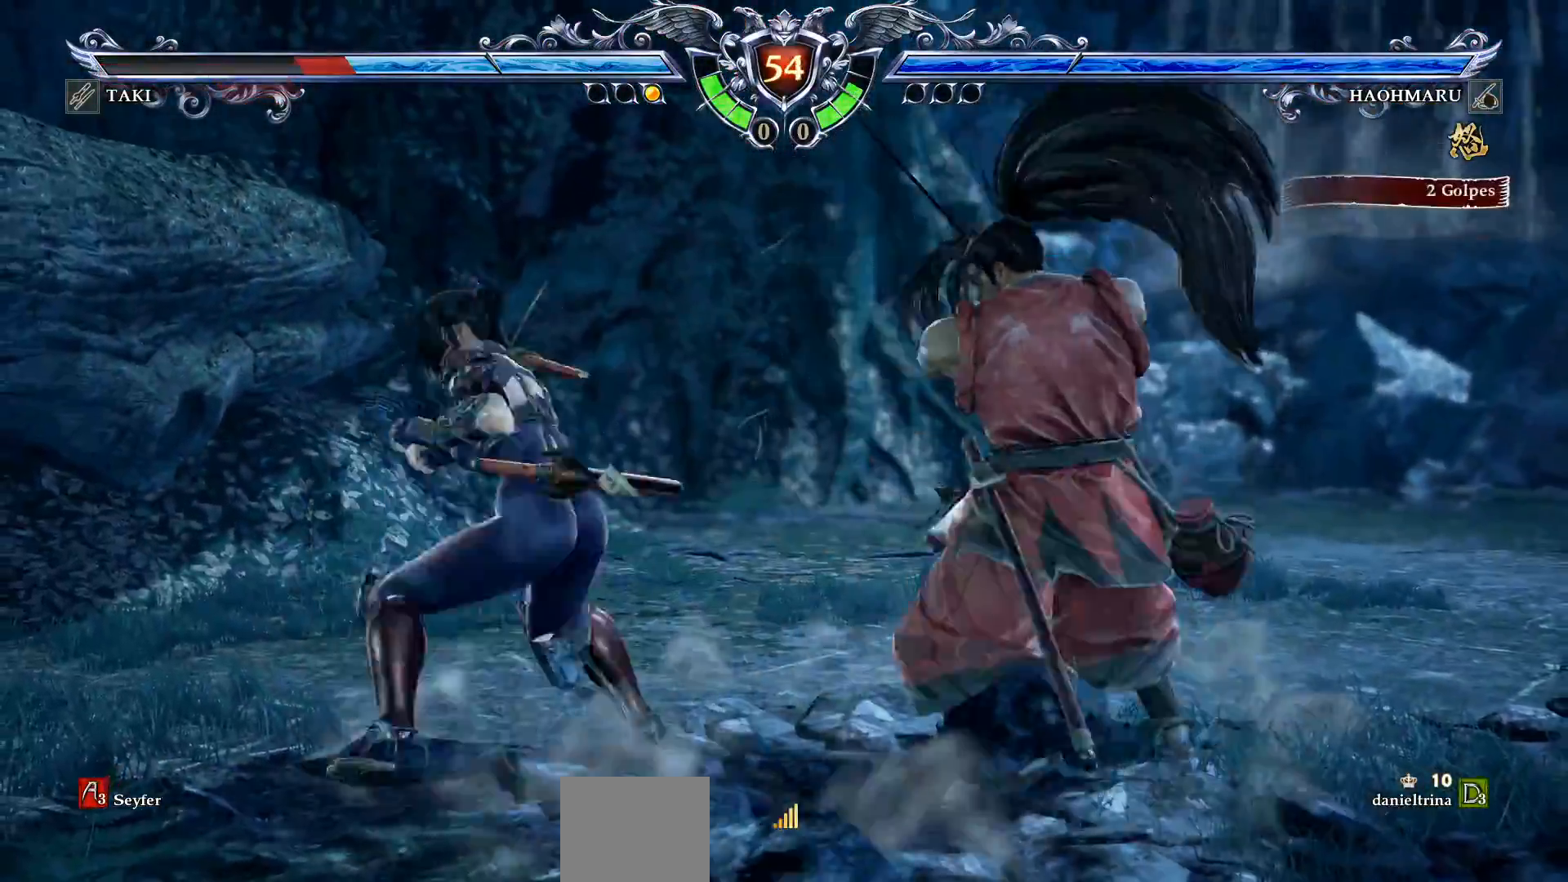
{"buttons": ["CROSS"], "right_stick": "center", "events": [[83, "CIRCLE", "up"], [467, "CROSS", "down"]]}
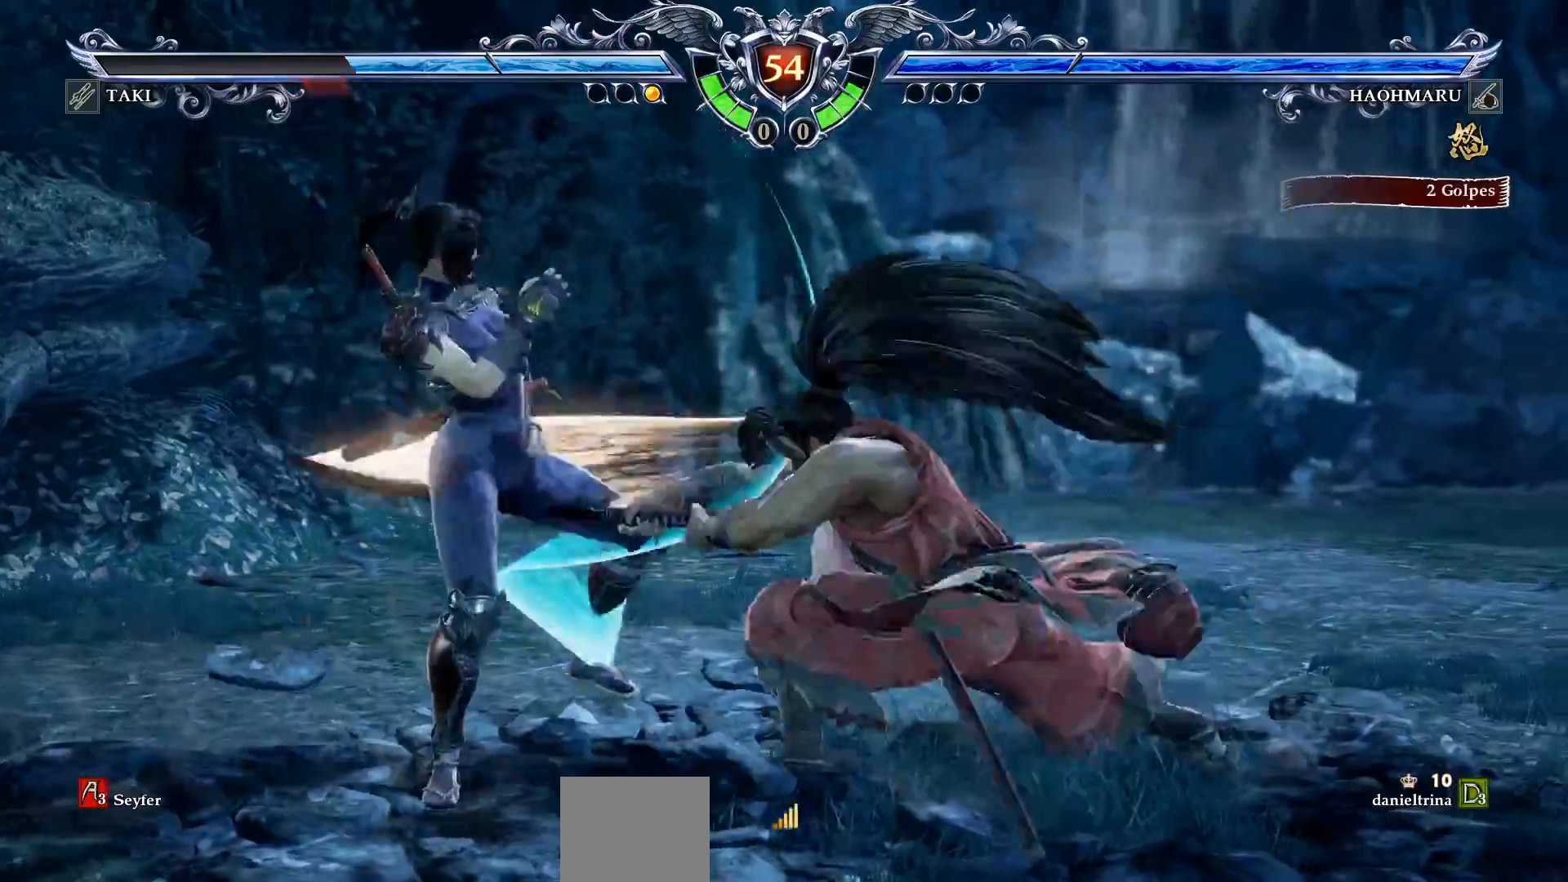
{"buttons": ["CROSS"], "right_stick": "center", "events": []}
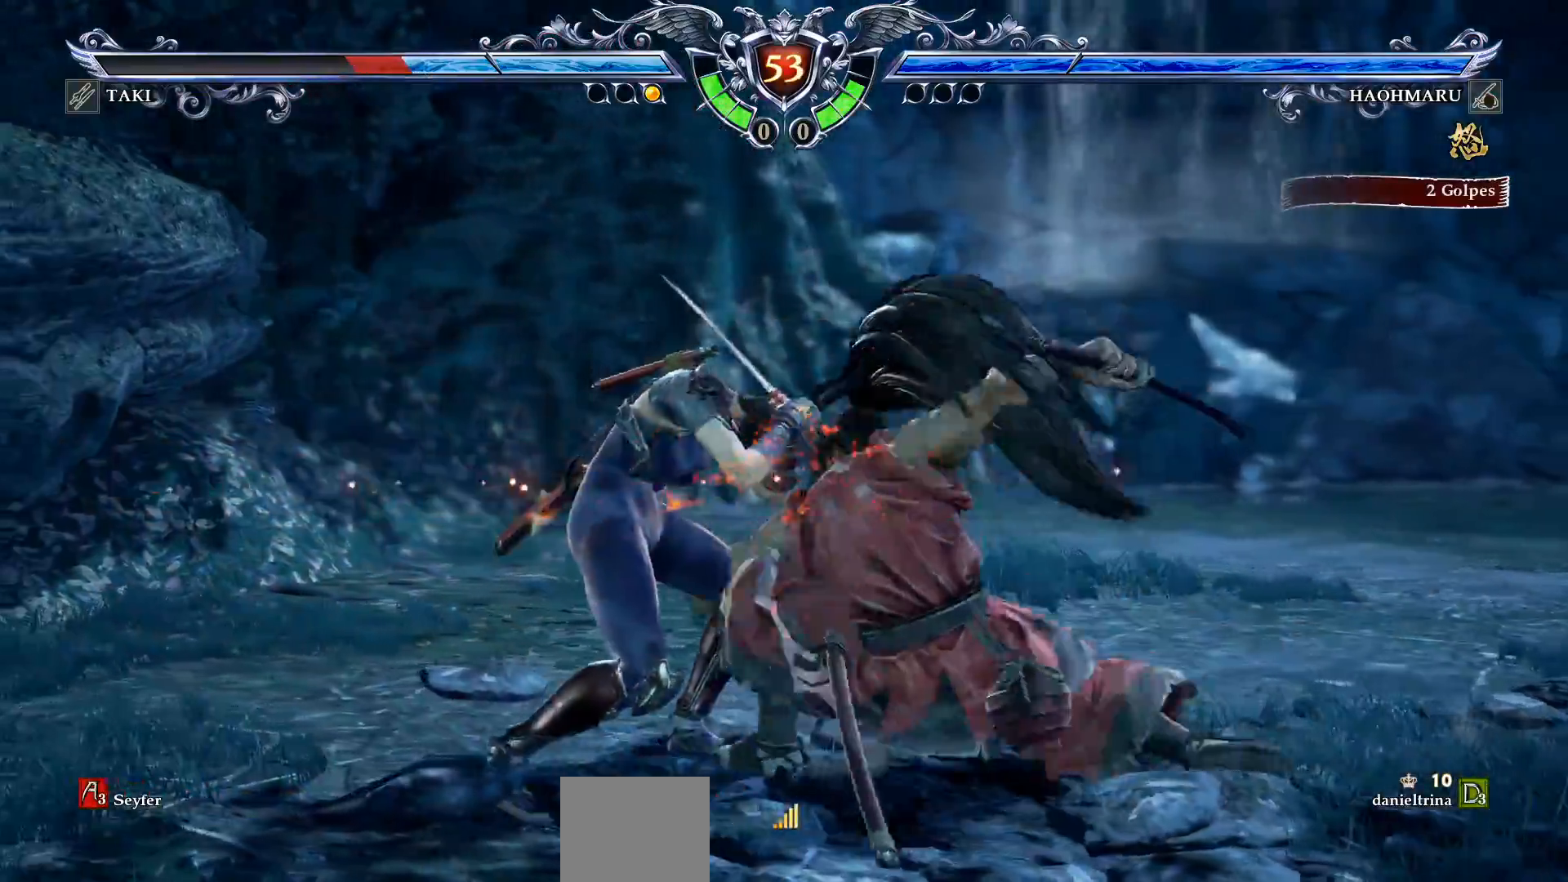
{"buttons": ["TRIANGLE"], "right_stick": "center", "events": [[67, "DPAD_DOWN", "down"], [83, "SQUARE", "down"], [183, "SQUARE", "up"], [317, "DPAD_DOWN", "up"], [467, "CROSS", "up"], [500, "TRIANGLE", "down"]]}
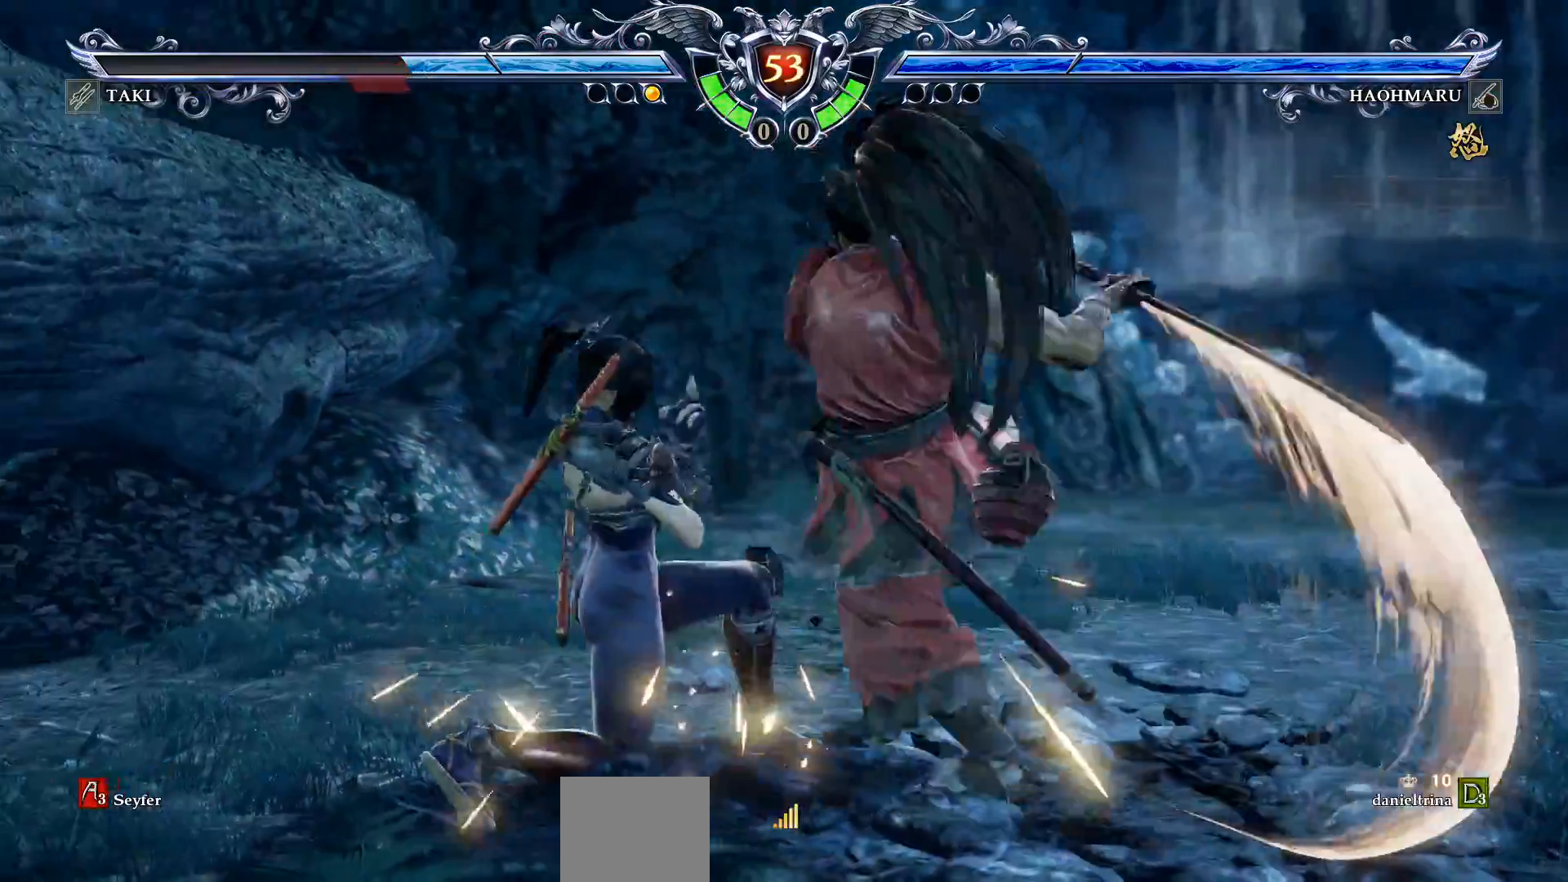
{"buttons": [], "right_stick": "center", "events": [[117, "TRIANGLE", "up"], [150, "TRIANGLE", "down"], [250, "TRIANGLE", "up"]]}
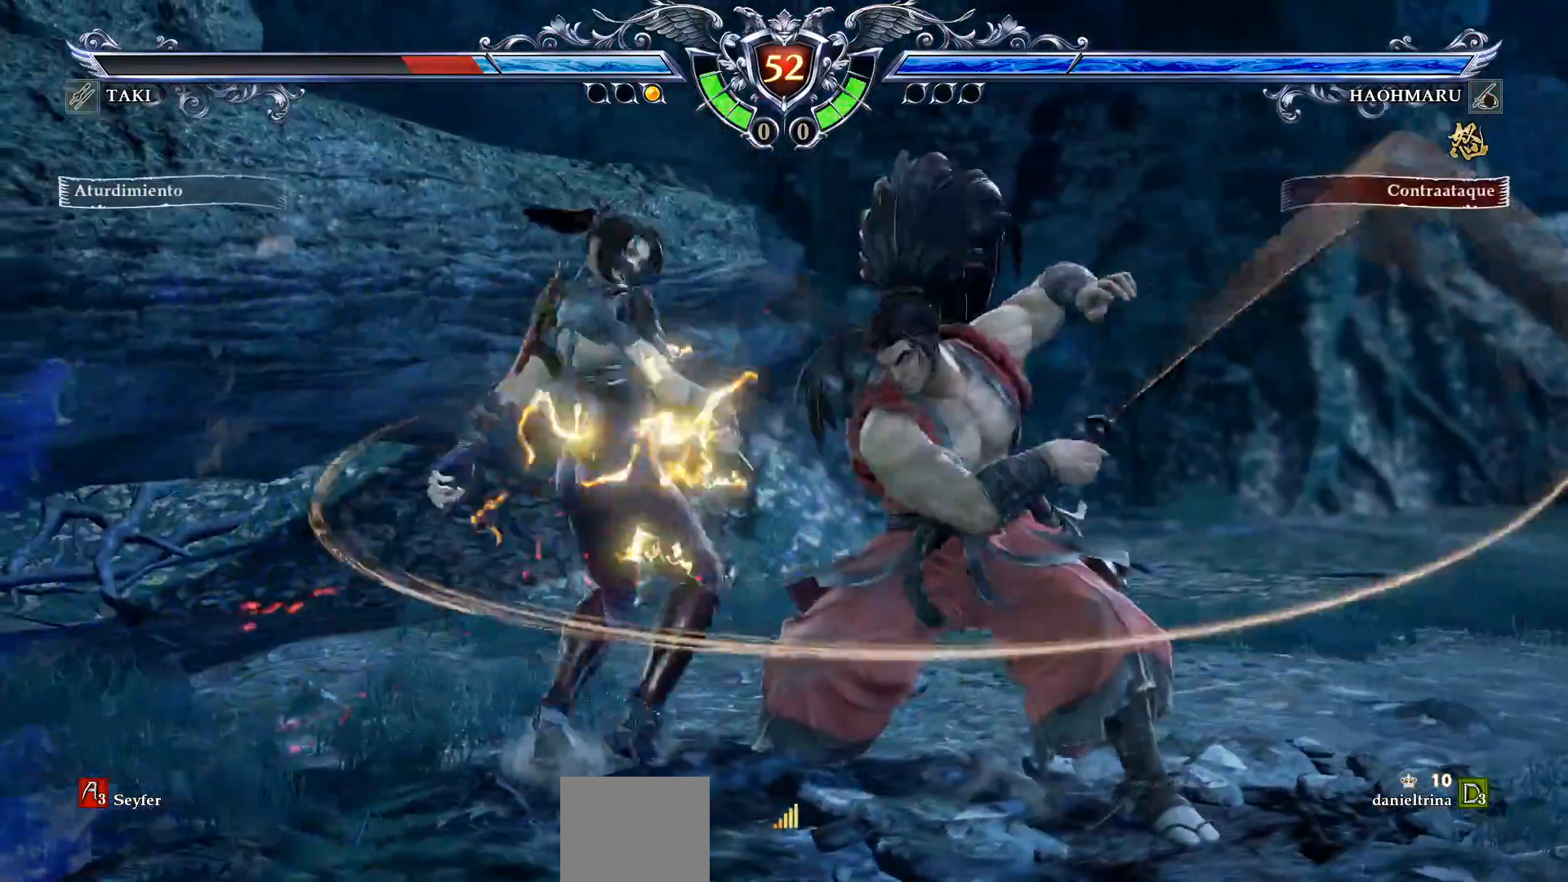
{"buttons": ["DPAD_LEFT"], "right_stick": "center", "events": [[83, "DPAD_LEFT", "down"], [117, "TRIANGLE", "down"], [217, "TRIANGLE", "up"], [283, "TRIANGLE", "down"], [383, "TRIANGLE", "up"], [433, "SQUARE", "down"], [500, "SQUARE", "up"]]}
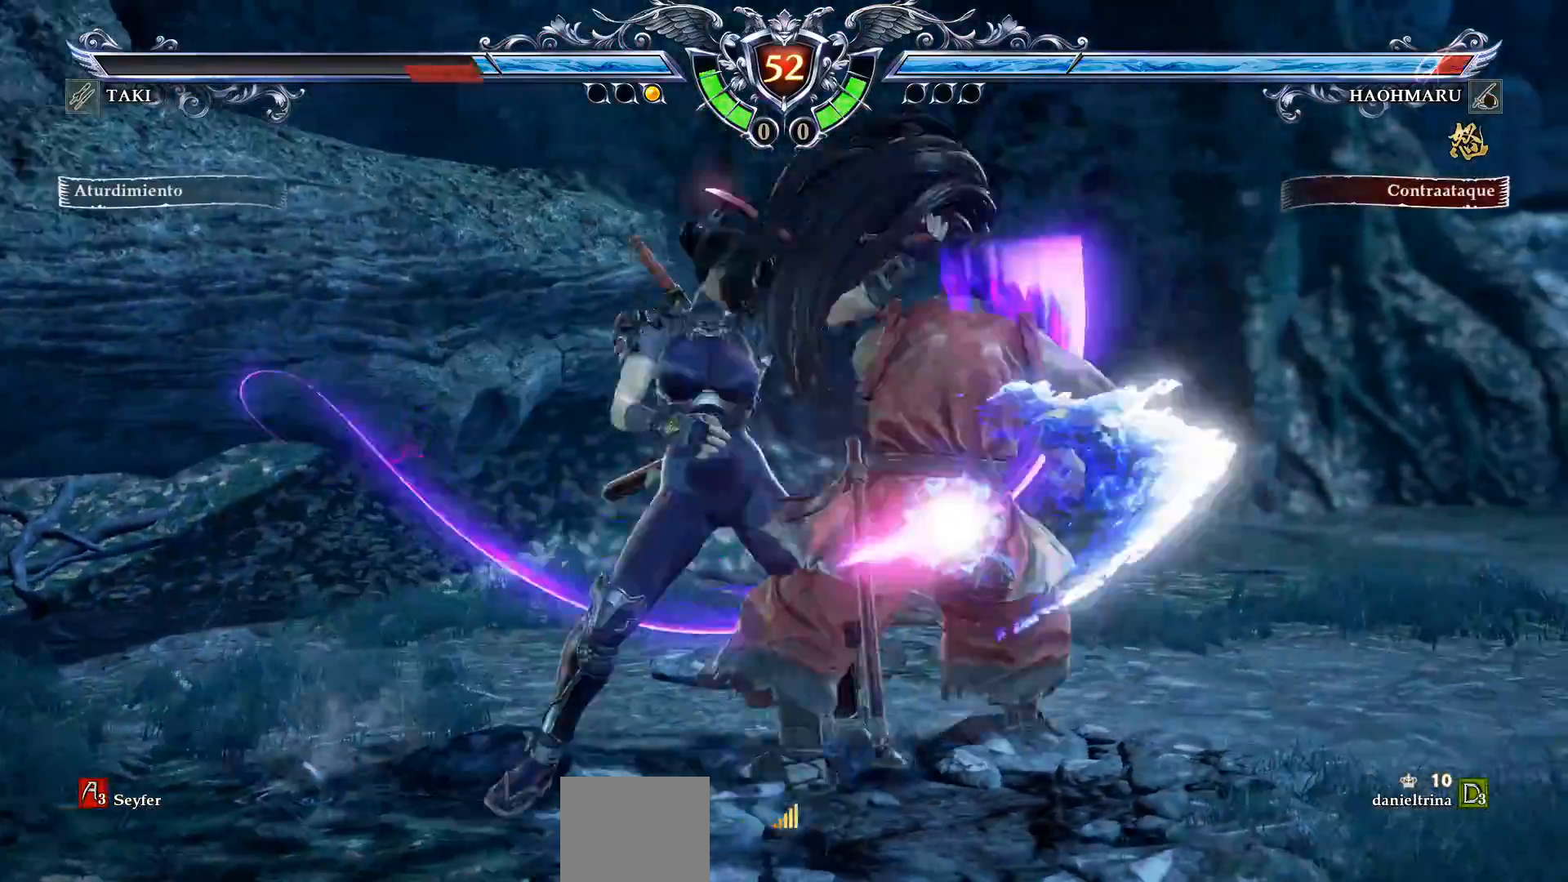
{"buttons": ["TRIANGLE"], "right_stick": "center", "events": [[450, "TRIANGLE", "down"], [467, "DPAD_LEFT", "up"]]}
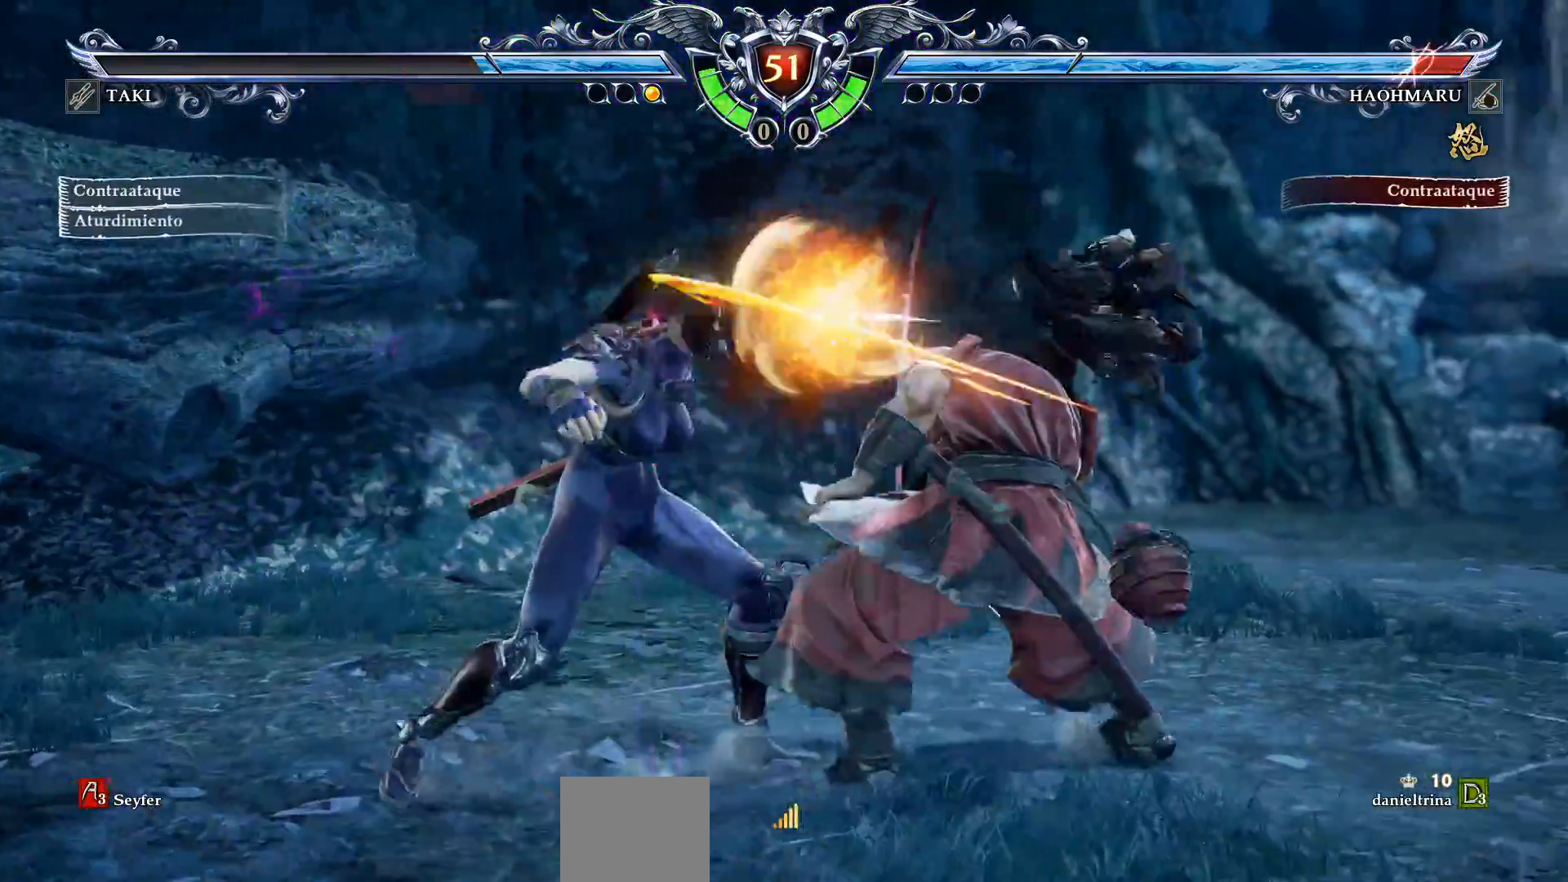
{"buttons": [], "right_stick": "center", "events": [[50, "TRIANGLE", "up"], [117, "L1", "down"], [183, "L1", "up"]]}
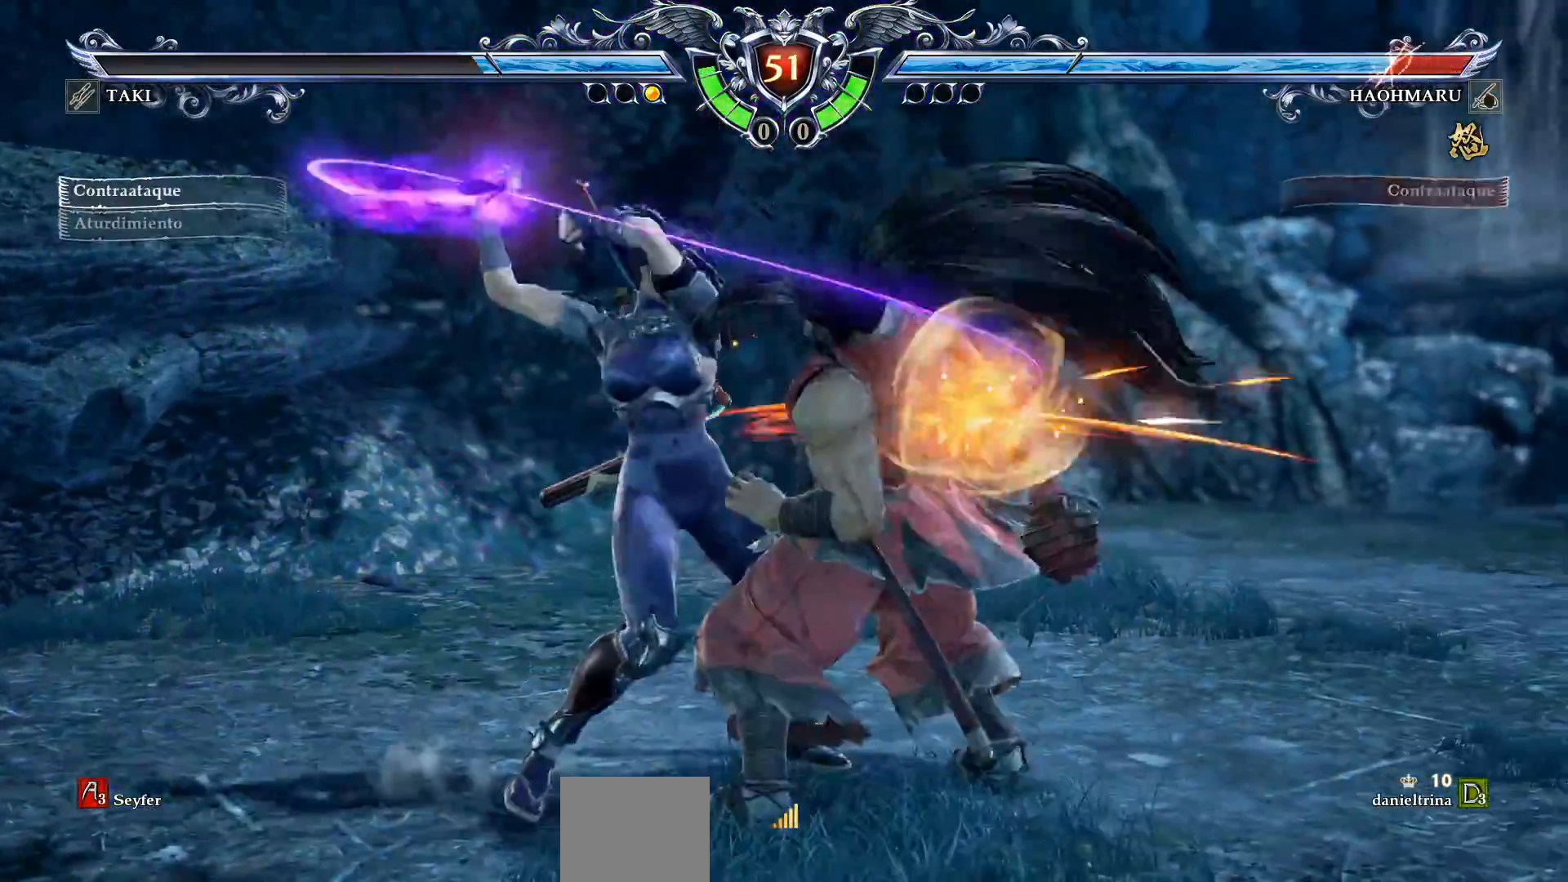
{"buttons": [], "right_stick": "center", "events": []}
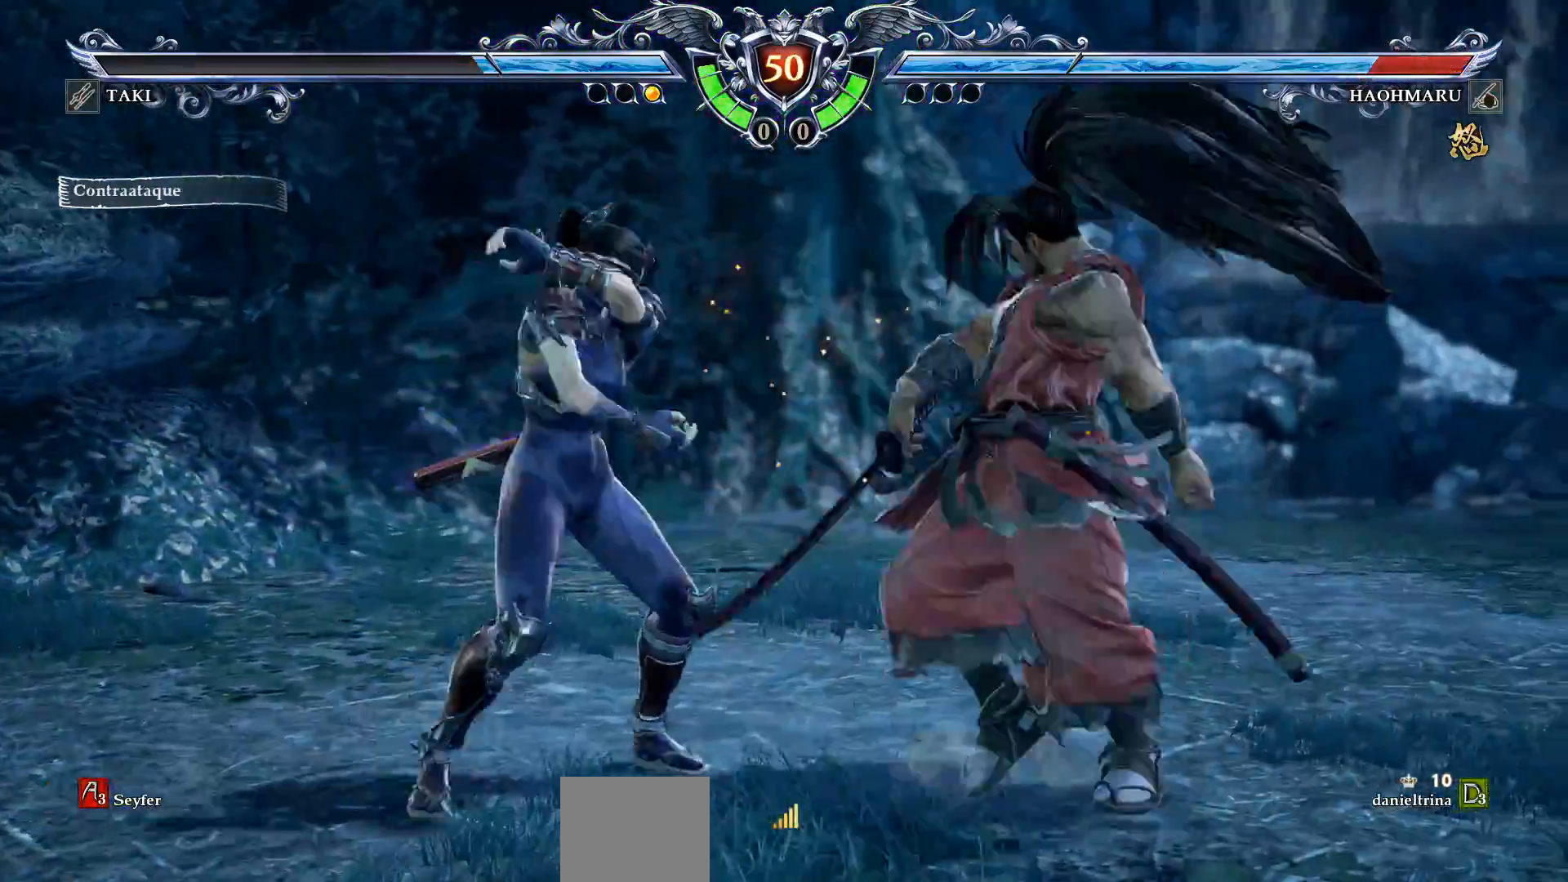
{"buttons": [], "right_stick": "center", "events": [[117, "DPAD_UP", "down"], [233, "DPAD_UP", "up"], [317, "SQUARE", "down"], [367, "DPAD_RIGHT", "down"], [383, "SQUARE", "up"], [467, "DPAD_RIGHT", "up"]]}
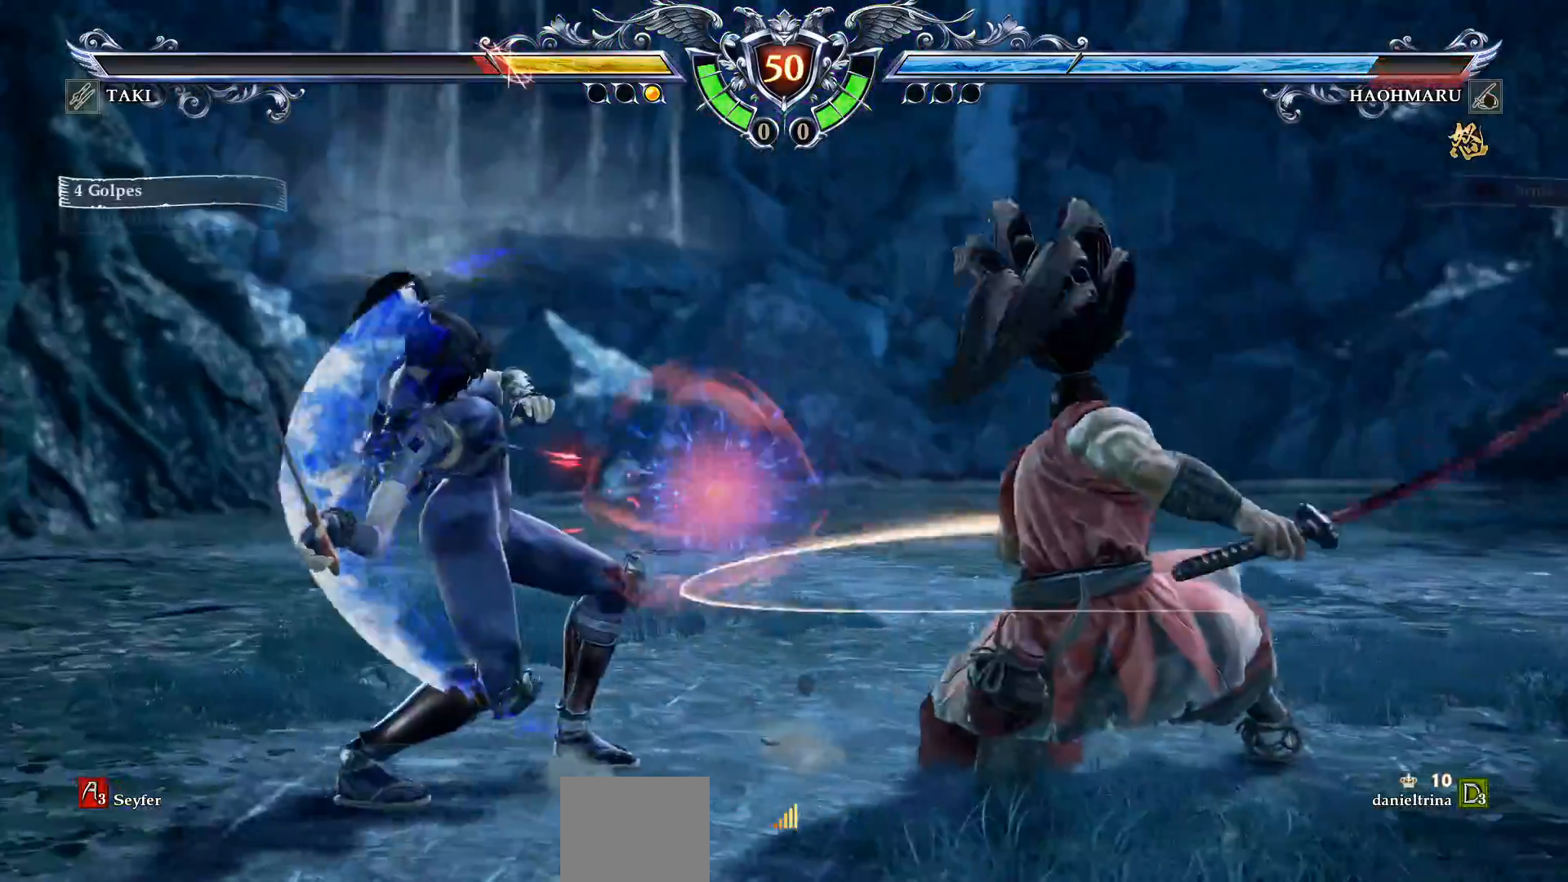
{"buttons": ["SQUARE"], "right_stick": "center", "events": [[267, "DPAD_UP", "down"], [400, "DPAD_UP", "up"], [467, "SQUARE", "down"]]}
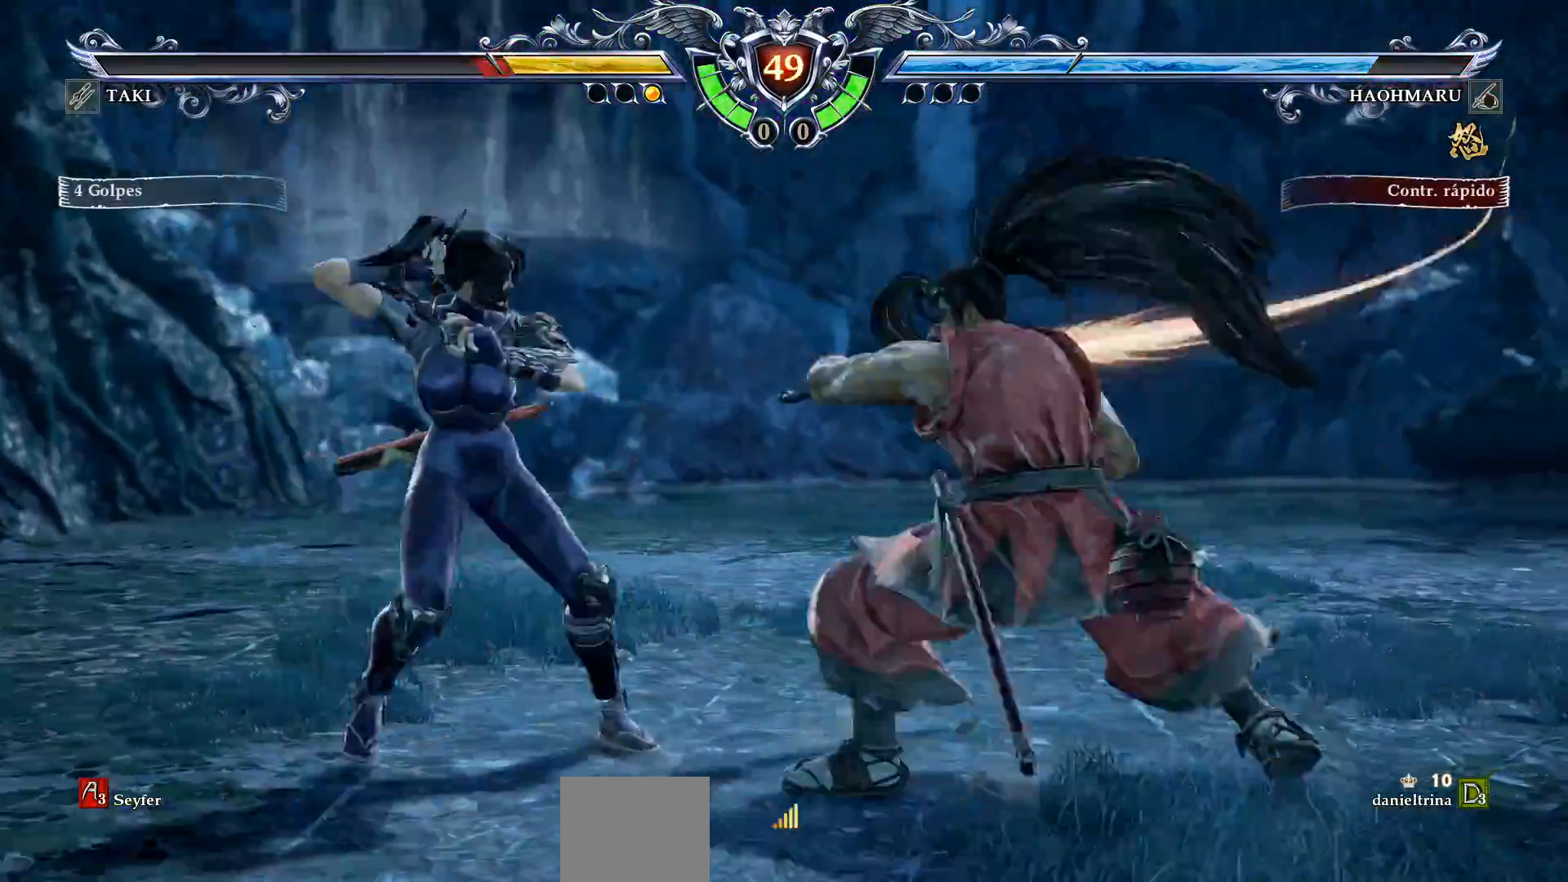
{"buttons": ["CROSS"], "right_stick": "center", "events": [[17, "DPAD_RIGHT", "down"], [33, "SQUARE", "up"], [100, "DPAD_RIGHT", "up"], [283, "CROSS", "down"]]}
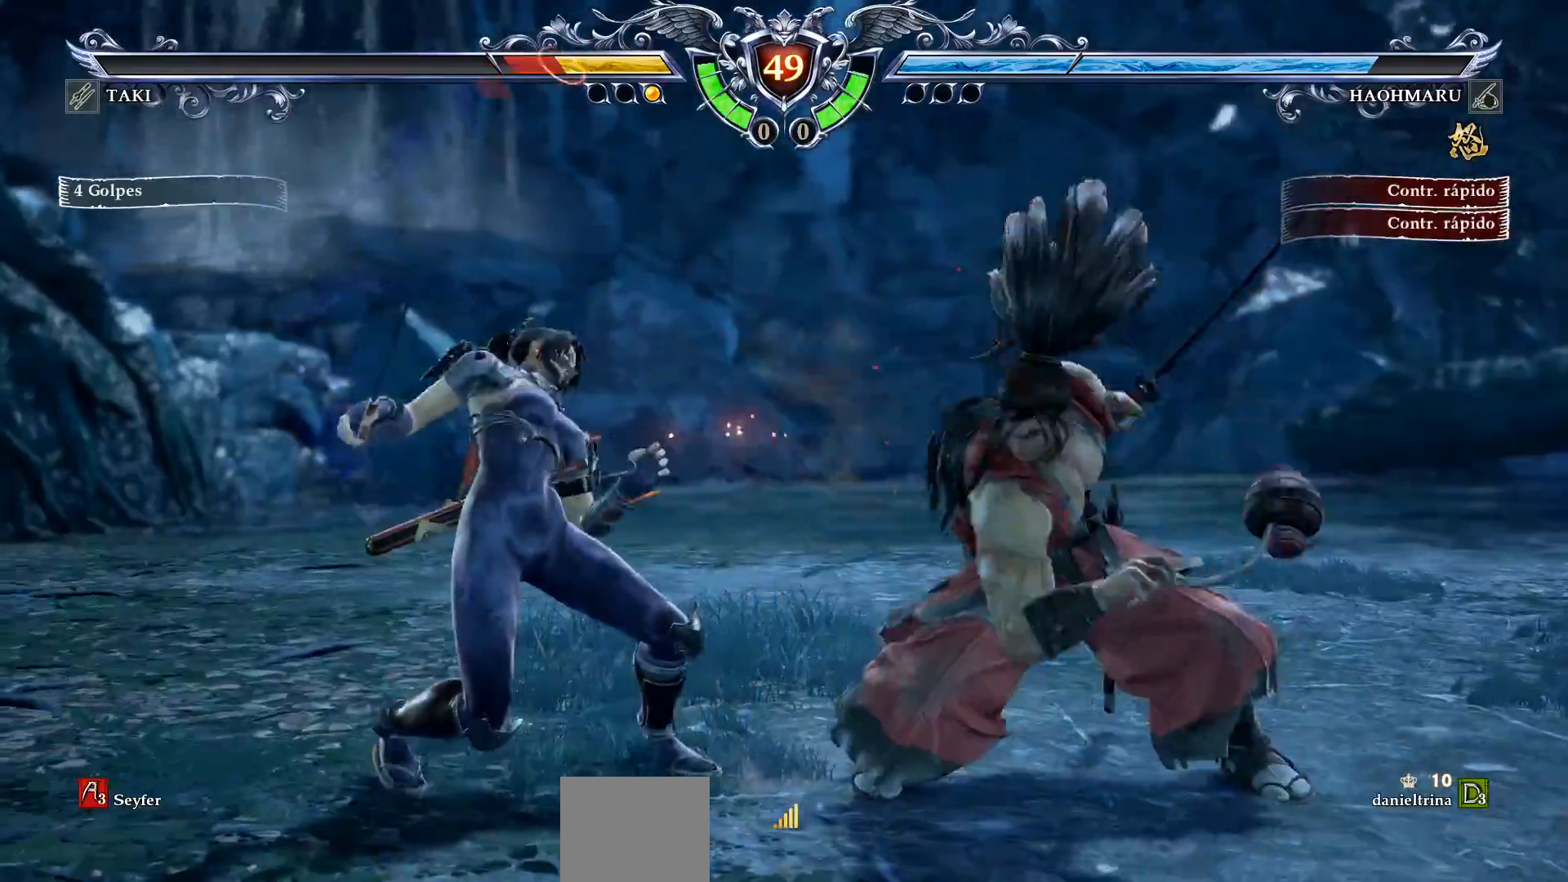
{"buttons": ["CROSS"], "right_stick": "center", "events": [[283, "SQUARE", "down"], [383, "SQUARE", "up"]]}
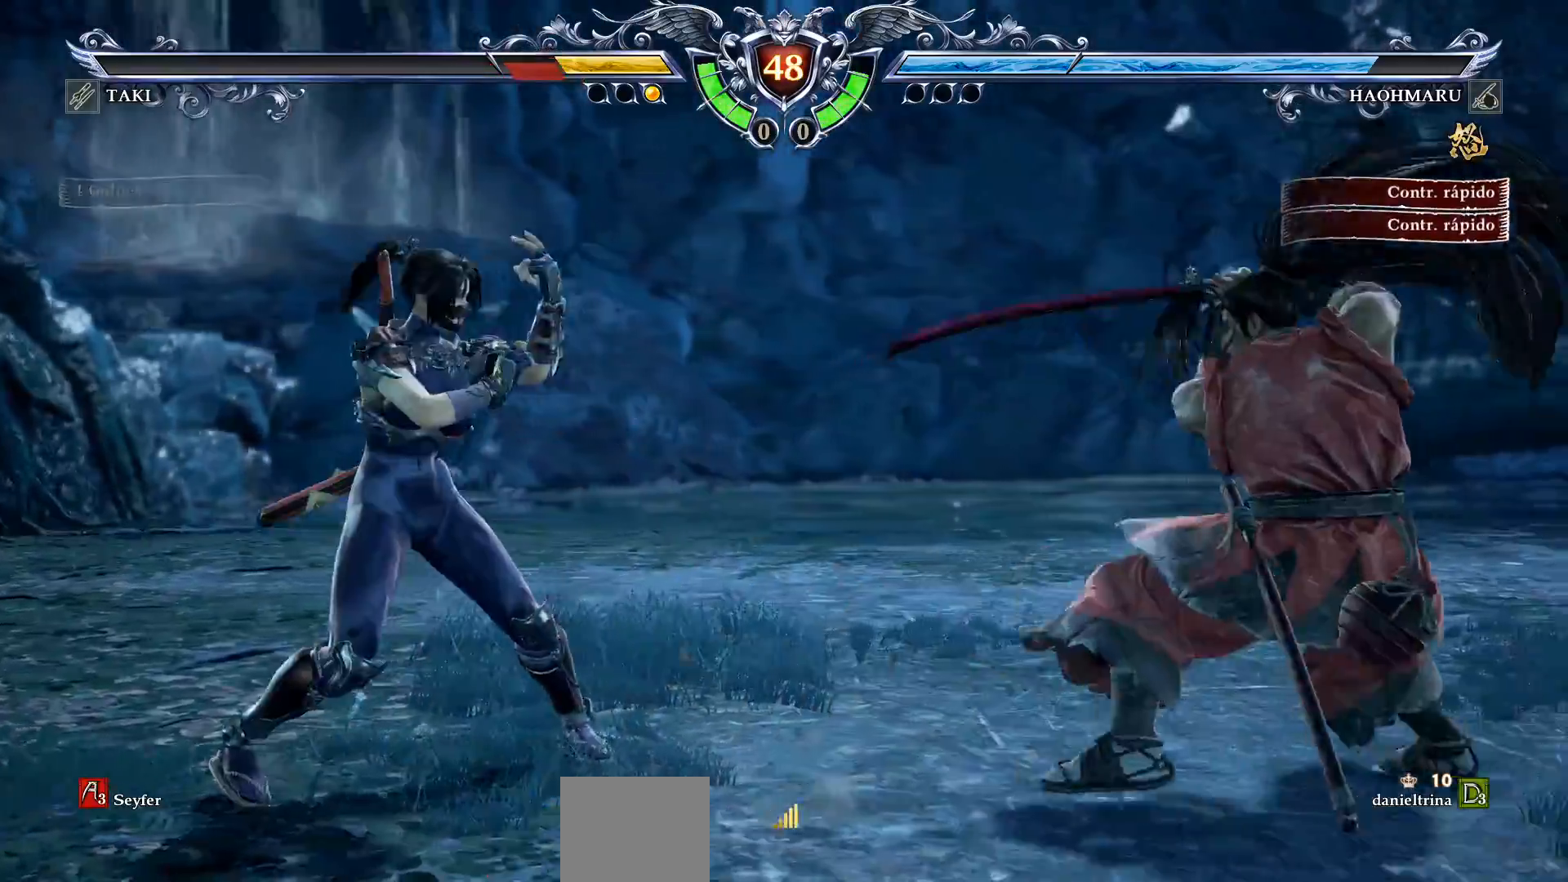
{"buttons": ["DPAD_DOWN"], "right_stick": "center", "events": [[183, "CROSS", "up"], [233, "DPAD_DOWN", "down"]]}